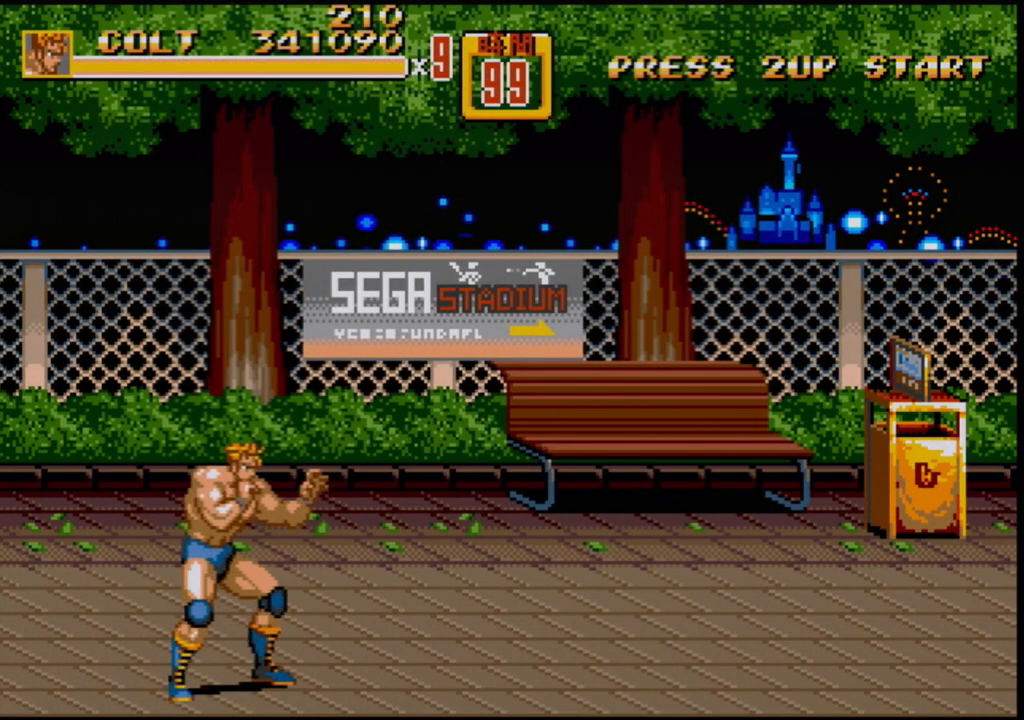
Gameplay with a controller (Xbox layout); each line is a JSON object with the inputs held at the frame after it. "events" lists button and stick changes between this image and that frame as [ms after this image, input, new state], when the widget could be followed in between. Not read: L1 L2 L3 R1 R2 R3.
{"buttons": ["DPAD_RIGHT"], "events": [[283, "DPAD_RIGHT", "down"], [317, "DPAD_RIGHT", "up"], [350, "DPAD_RIGHT", "down"]]}
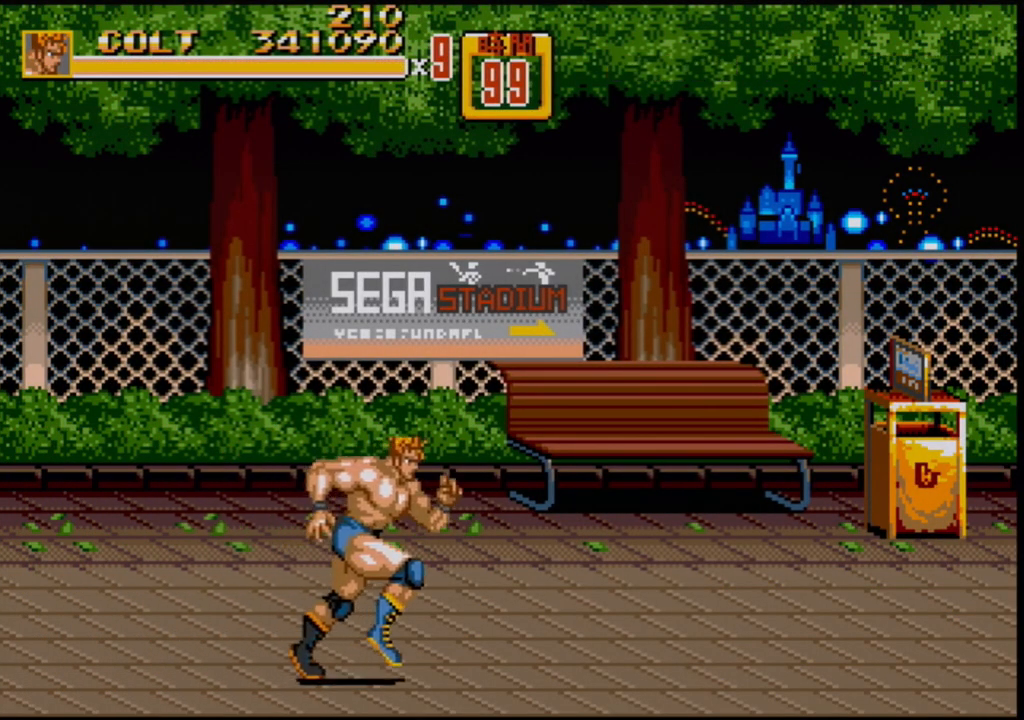
{"buttons": ["DPAD_RIGHT"], "events": [[50, "DPAD_UP", "down"], [167, "DPAD_UP", "up"], [233, "DPAD_DOWN", "down"], [450, "DPAD_DOWN", "up"]]}
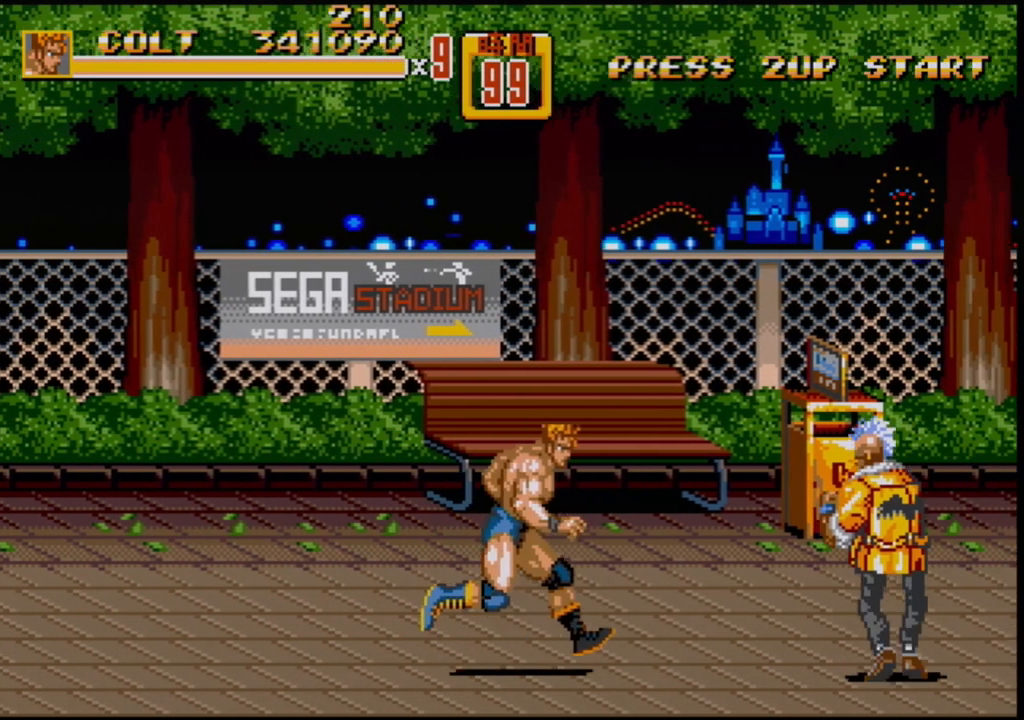
{"buttons": ["B", "DPAD_RIGHT"], "events": [[17, "DPAD_UP", "down"], [100, "DPAD_UP", "up"], [267, "B", "down"]]}
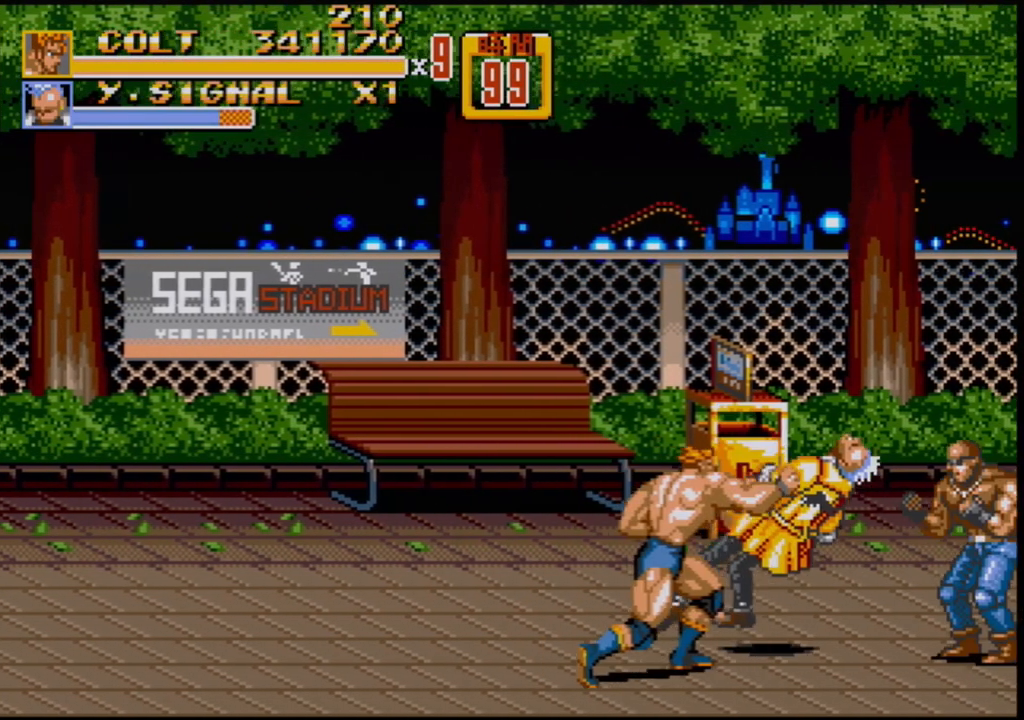
{"buttons": [], "events": [[150, "DPAD_RIGHT", "up"], [200, "B", "up"]]}
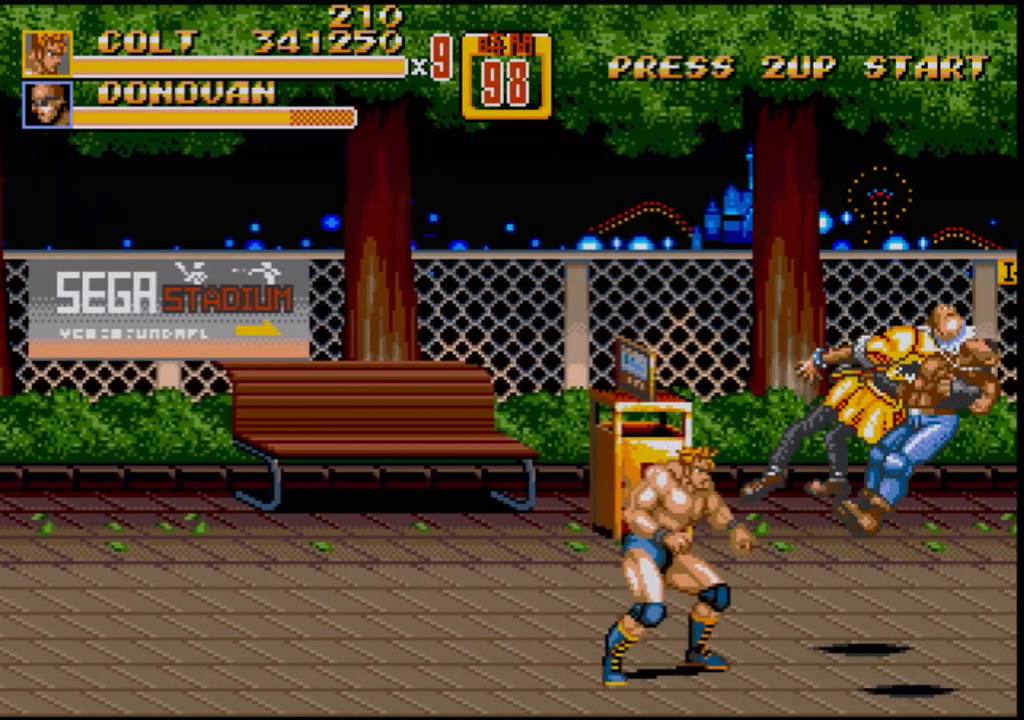
{"buttons": ["DPAD_RIGHT"], "events": [[283, "DPAD_RIGHT", "down"], [367, "DPAD_RIGHT", "up"], [433, "DPAD_RIGHT", "down"]]}
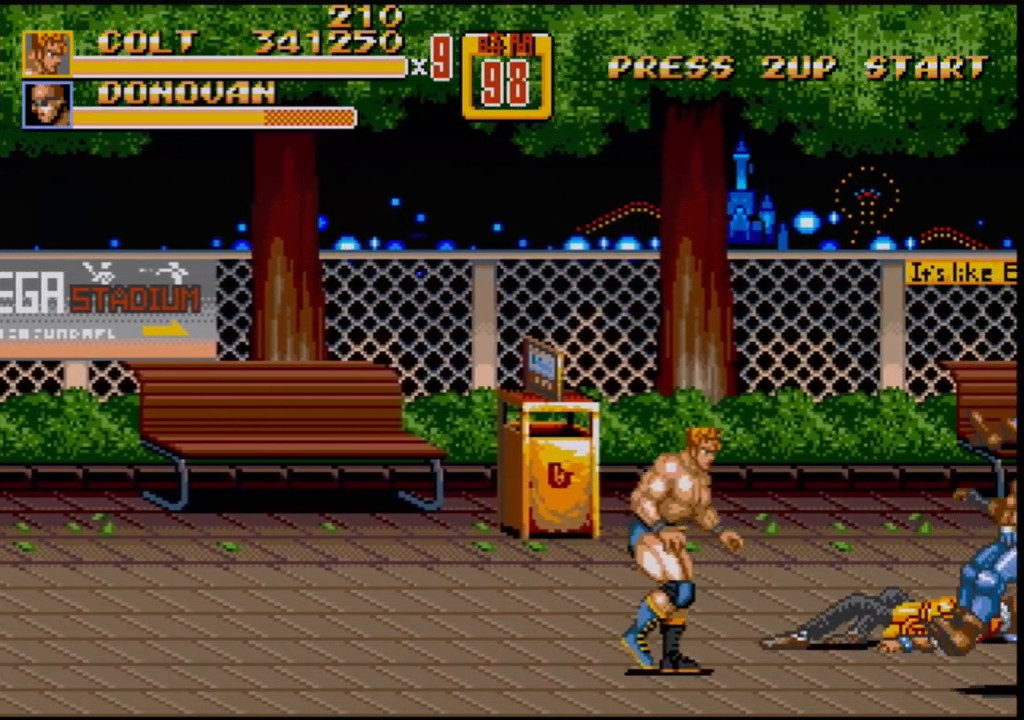
{"buttons": [], "events": [[183, "DPAD_RIGHT", "up"]]}
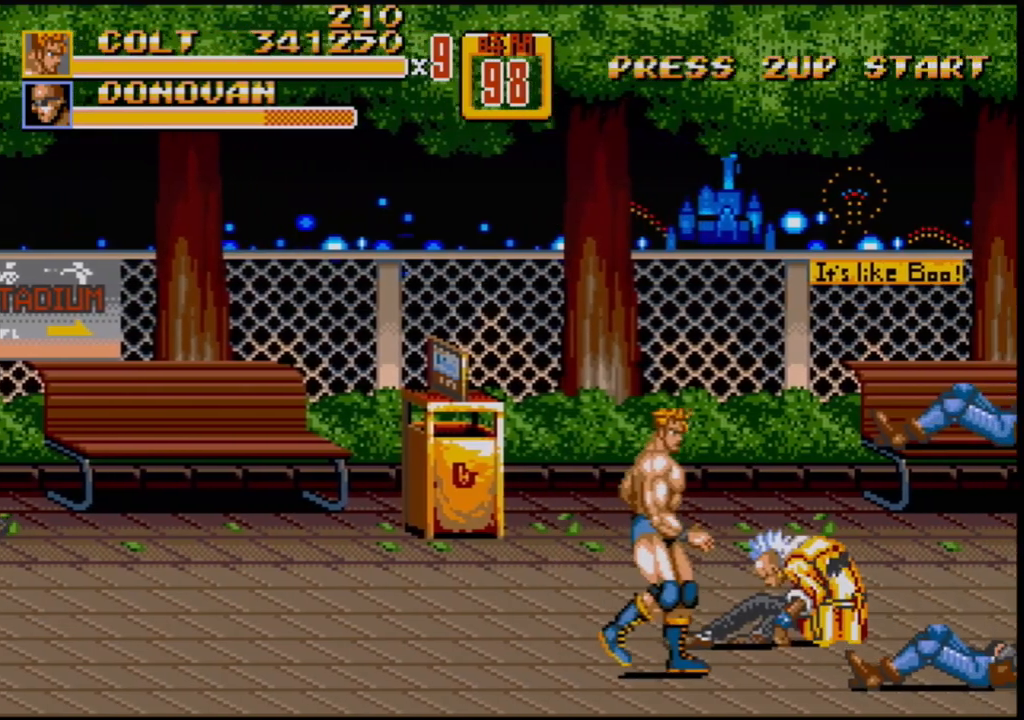
{"buttons": [], "events": [[33, "DPAD_RIGHT", "down"], [133, "DPAD_RIGHT", "up"], [267, "B", "down"], [417, "B", "up"]]}
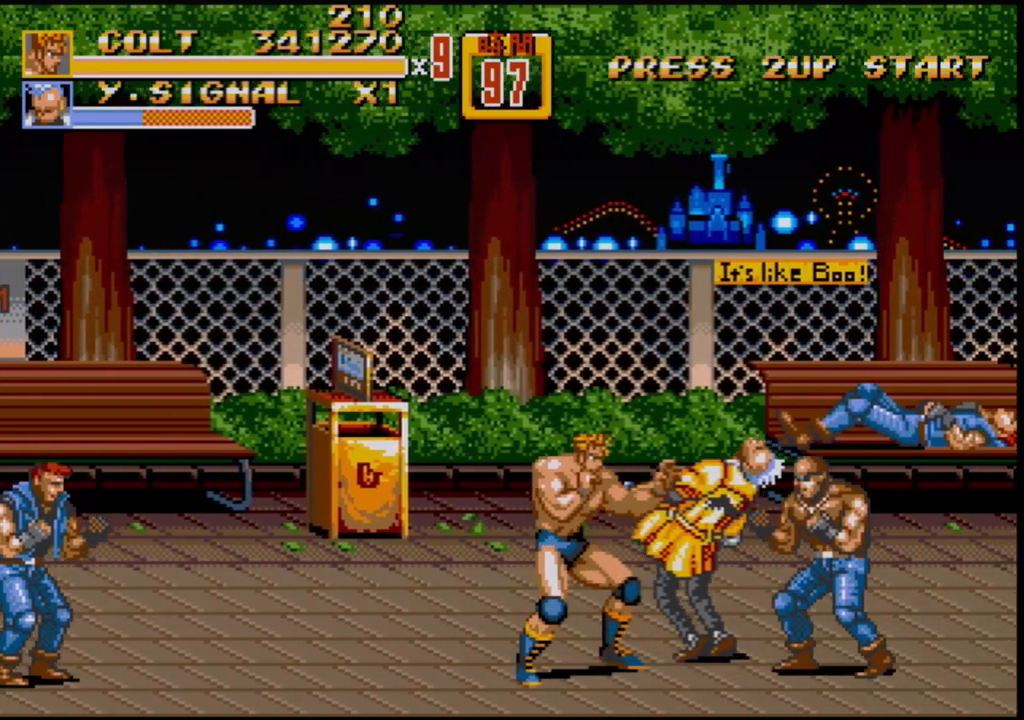
{"buttons": ["DPAD_RIGHT"], "events": [[150, "B", "down"], [250, "B", "up"], [300, "DPAD_RIGHT", "down"], [333, "DPAD_RIGHT", "up"], [383, "DPAD_RIGHT", "down"], [417, "B", "down"], [467, "B", "up"]]}
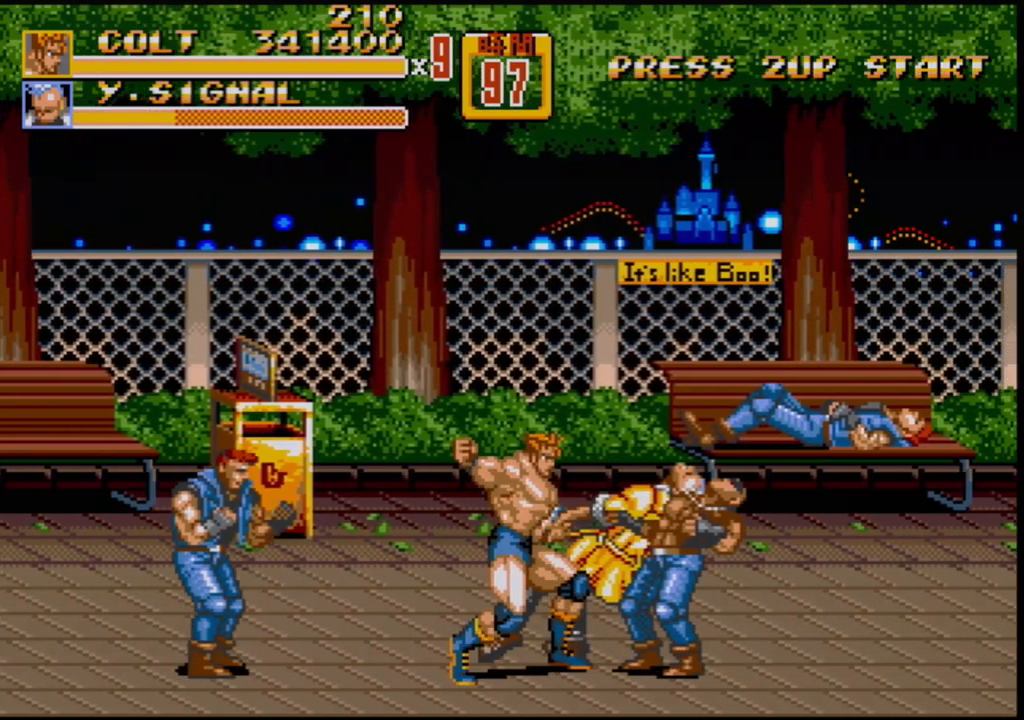
{"buttons": [], "events": [[33, "B", "down"], [100, "B", "up"], [100, "DPAD_RIGHT", "up"], [167, "B", "down"], [483, "B", "up"]]}
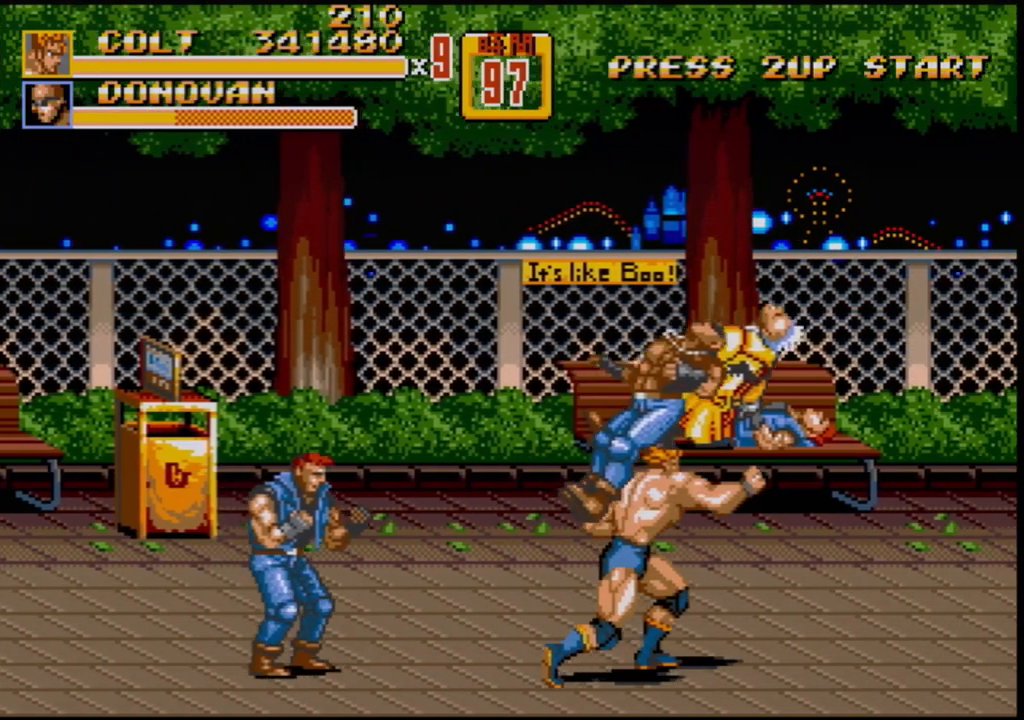
{"buttons": ["B", "DPAD_LEFT"], "events": [[350, "DPAD_LEFT", "down"], [450, "B", "down"]]}
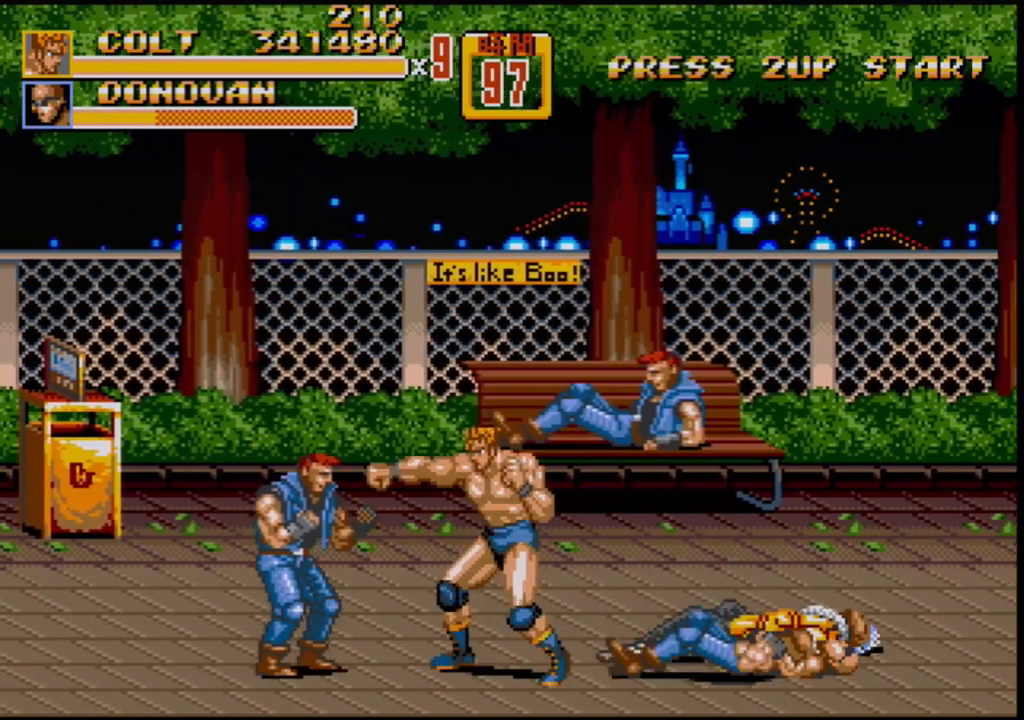
{"buttons": [], "events": [[100, "B", "up"], [100, "DPAD_LEFT", "up"], [233, "B", "down"], [417, "B", "up"]]}
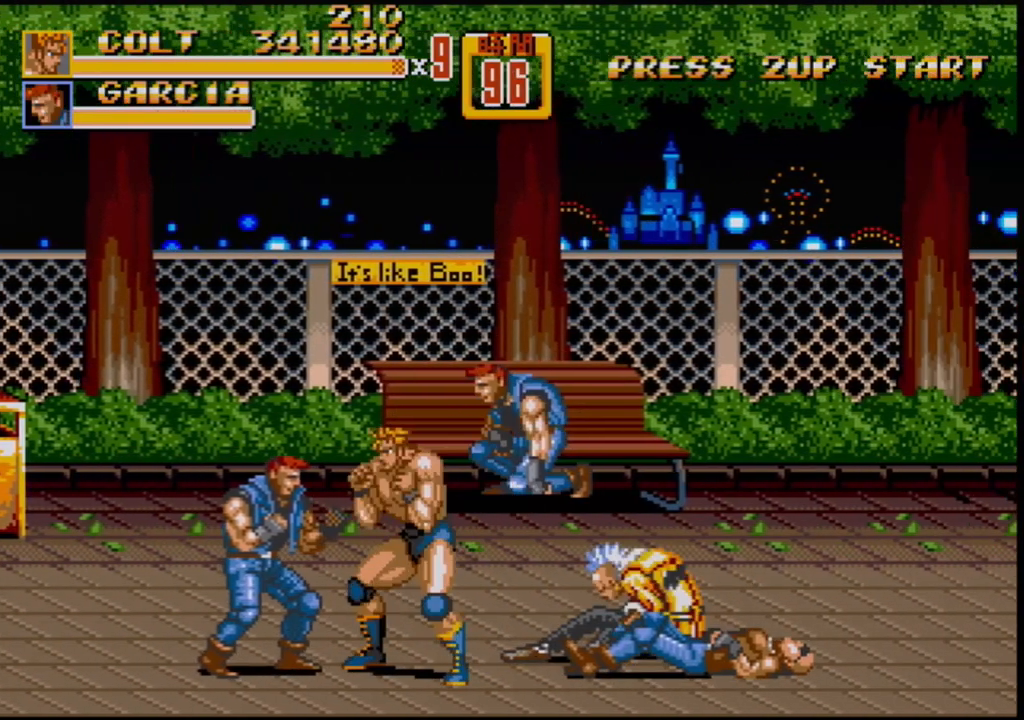
{"buttons": ["DPAD_LEFT"], "events": [[33, "B", "down"], [183, "B", "up"], [233, "DPAD_LEFT", "down"], [317, "DPAD_LEFT", "up"], [350, "DPAD_LEFT", "down"]]}
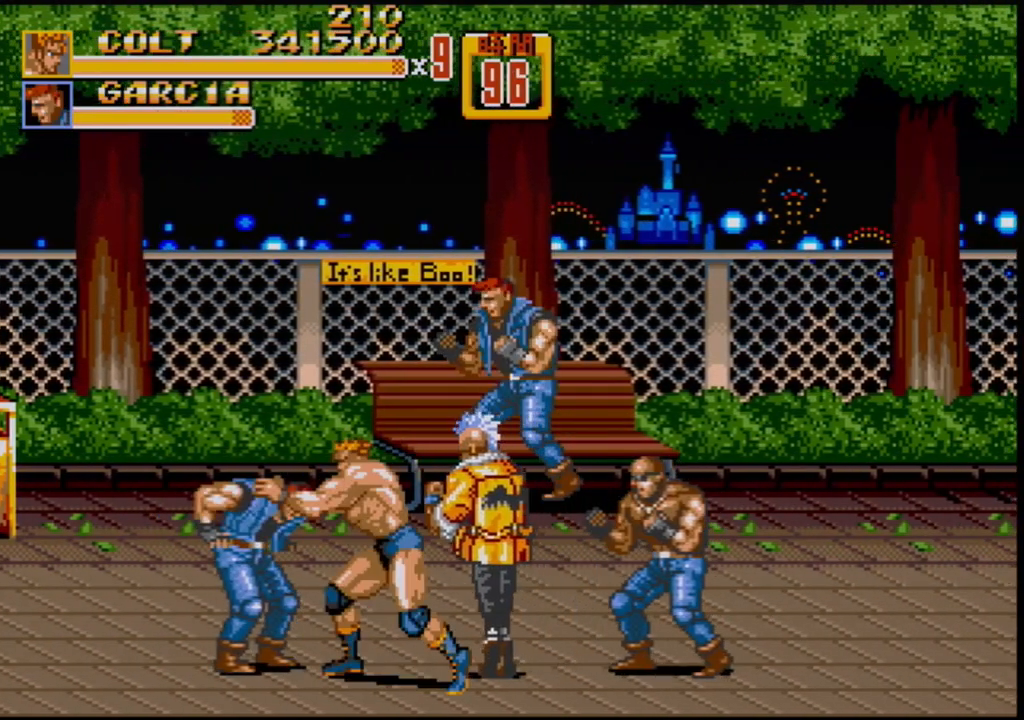
{"buttons": ["B", "DPAD_RIGHT"], "events": [[67, "DPAD_LEFT", "up"], [150, "DPAD_RIGHT", "down"], [167, "B", "down"], [217, "B", "up"], [250, "B", "down"]]}
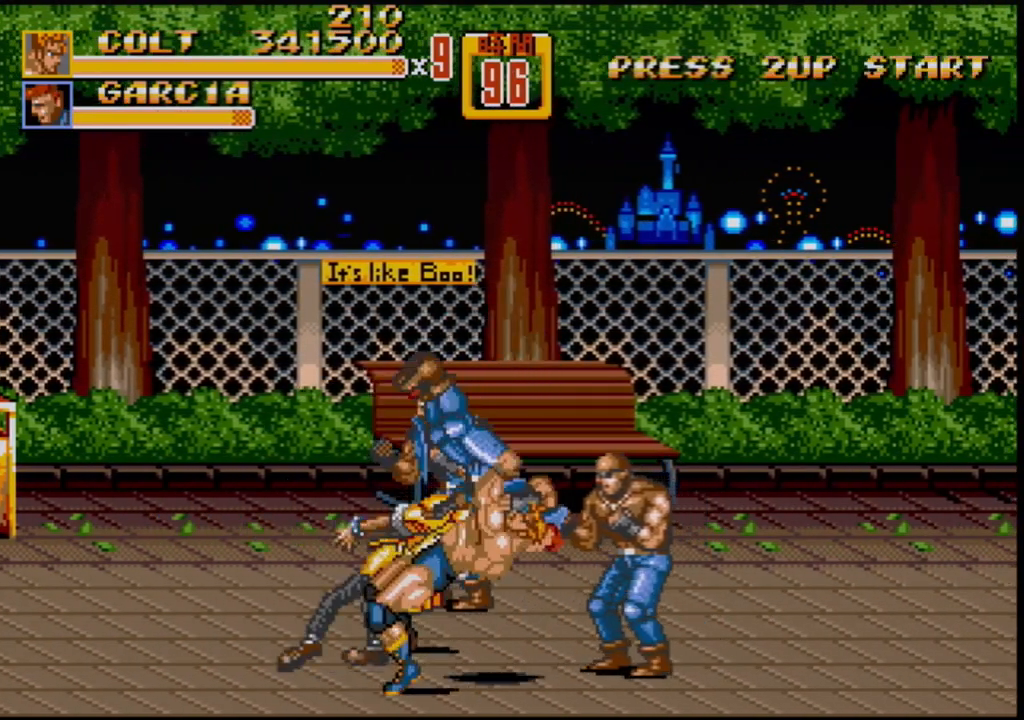
{"buttons": ["DPAD_UP", "DPAD_RIGHT"], "events": [[83, "DPAD_RIGHT", "up"], [317, "B", "up"], [450, "DPAD_RIGHT", "down"], [500, "DPAD_UP", "down"]]}
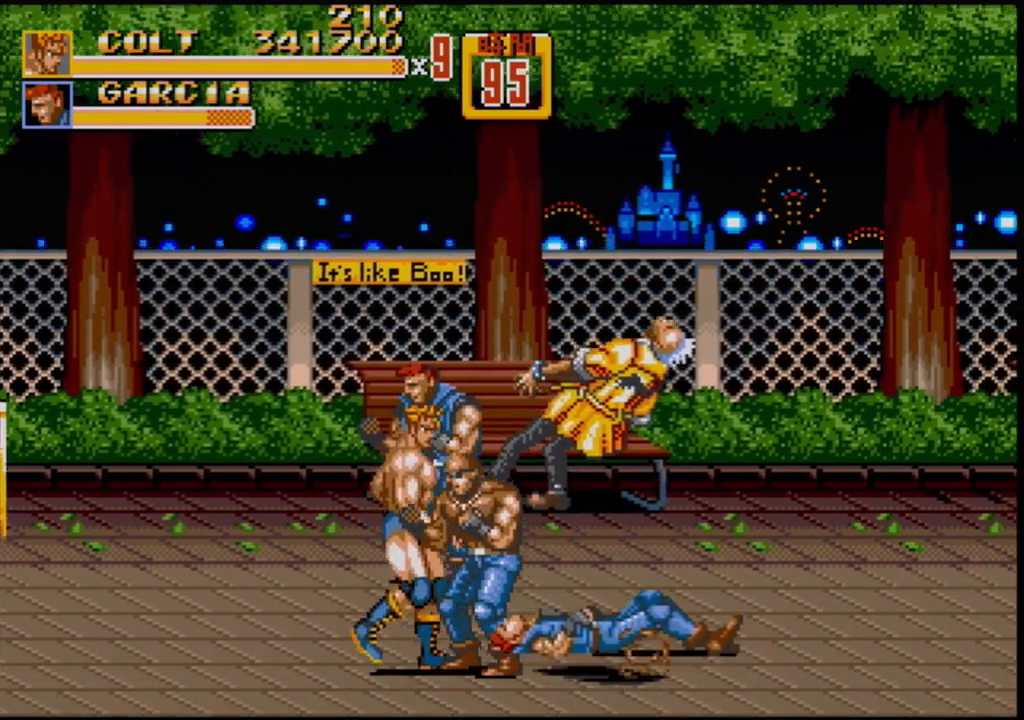
{"buttons": [], "events": [[100, "B", "down"], [117, "B", "up"], [150, "DPAD_UP", "up"], [200, "B", "down"], [233, "B", "up"], [267, "DPAD_RIGHT", "up"], [283, "B", "down"], [350, "B", "up"], [400, "B", "down"], [467, "B", "up"]]}
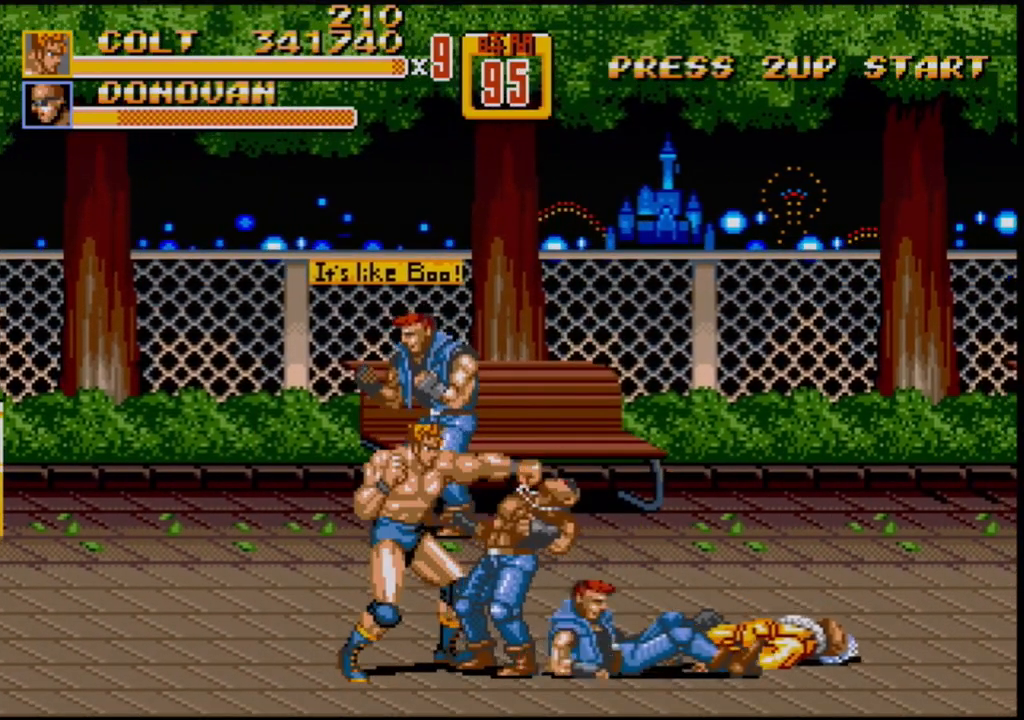
{"buttons": [], "events": [[83, "DPAD_RIGHT", "down"], [117, "DPAD_RIGHT", "up"], [150, "DPAD_RIGHT", "down"], [200, "B", "down"], [250, "B", "up"], [300, "B", "down"], [400, "B", "up"], [400, "DPAD_RIGHT", "up"]]}
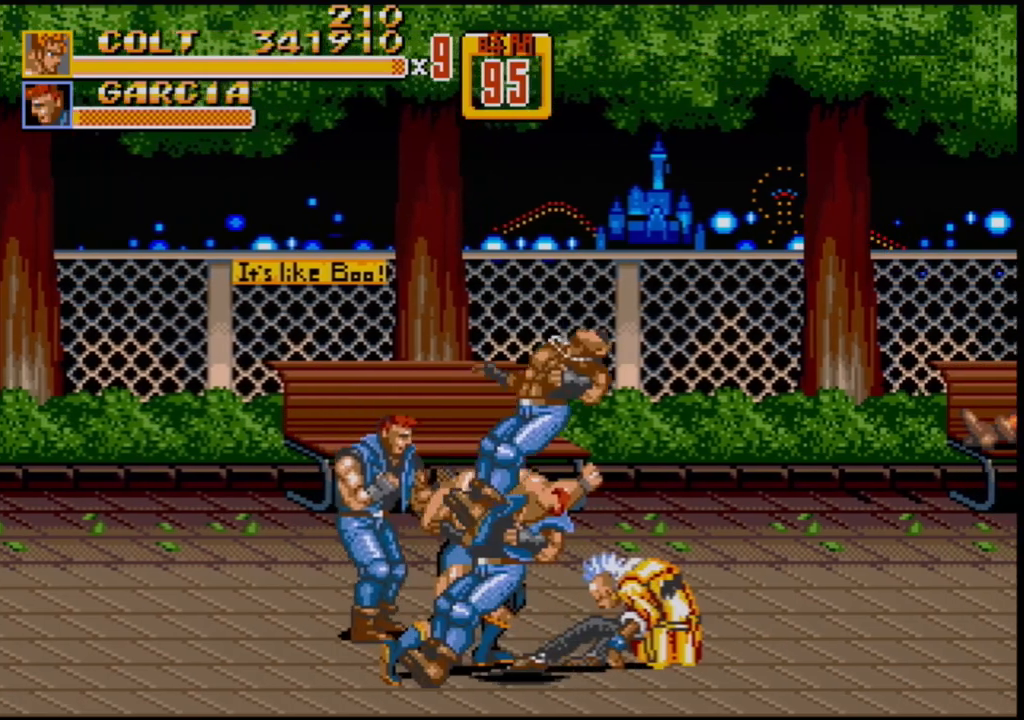
{"buttons": [], "events": [[33, "DPAD_LEFT", "down"], [133, "DPAD_LEFT", "up"]]}
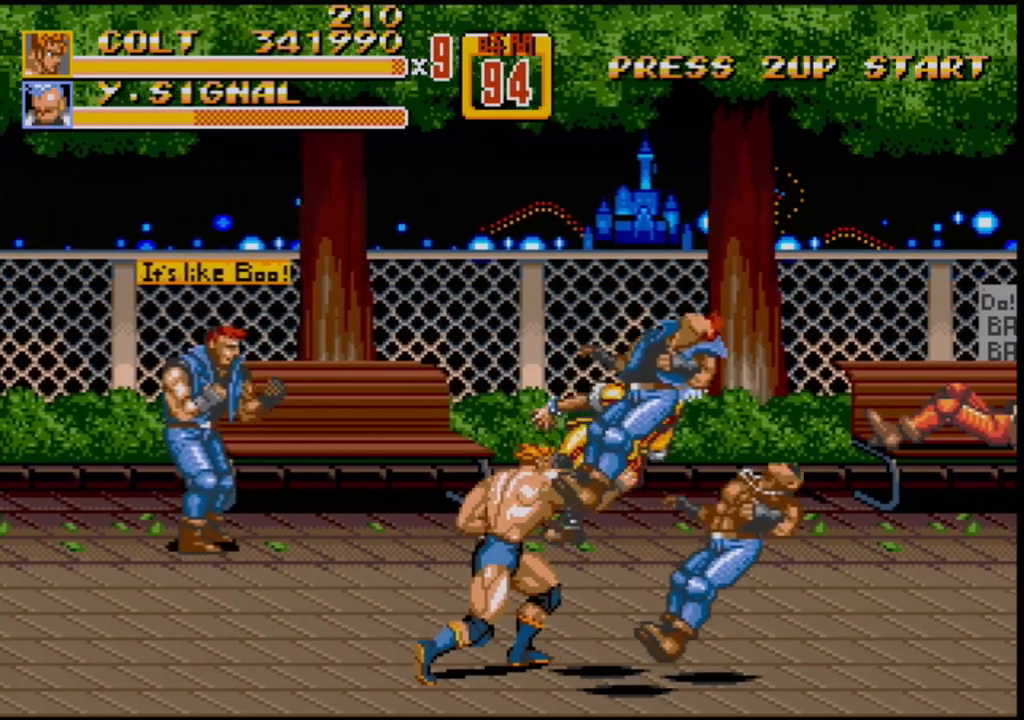
{"buttons": ["B"], "events": [[67, "DPAD_LEFT", "down"], [417, "B", "down"], [450, "DPAD_LEFT", "up"]]}
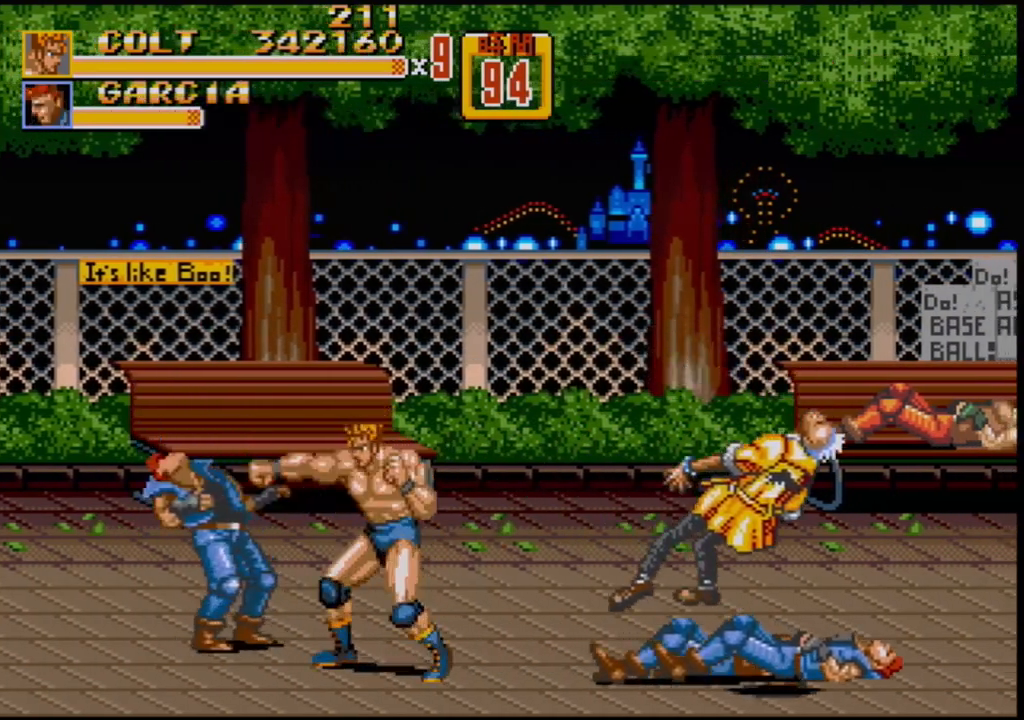
{"buttons": ["DPAD_LEFT"], "events": [[17, "B", "up"], [200, "B", "down"], [300, "B", "up"], [350, "DPAD_LEFT", "down"], [417, "DPAD_LEFT", "up"], [467, "DPAD_LEFT", "down"]]}
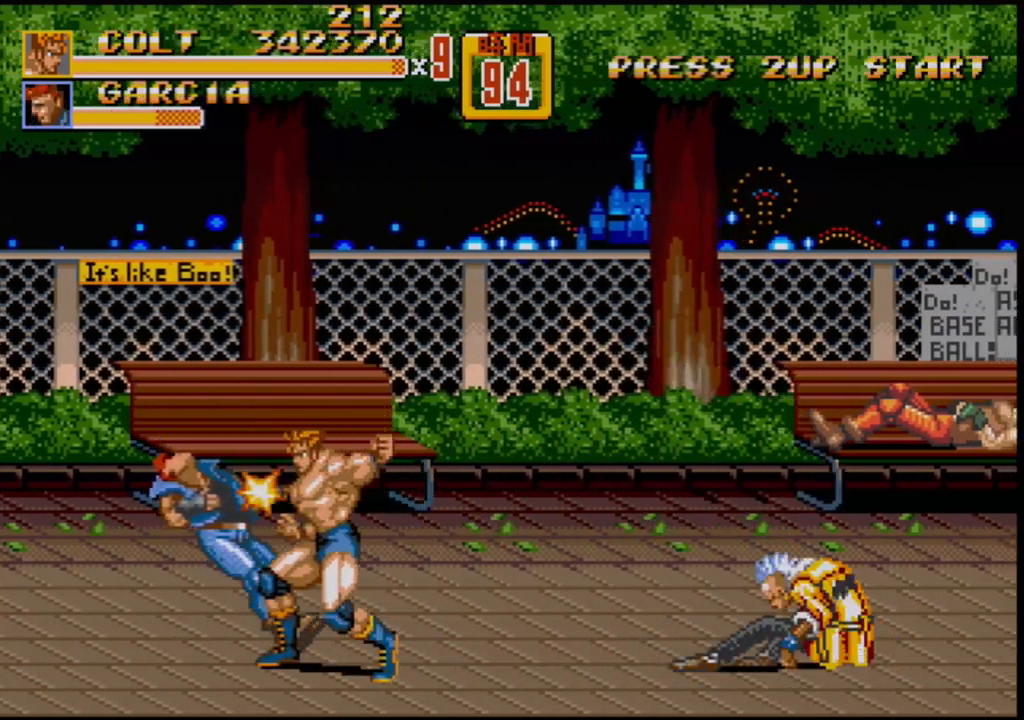
{"buttons": [], "events": [[67, "B", "down"], [133, "B", "up"], [133, "DPAD_LEFT", "up"]]}
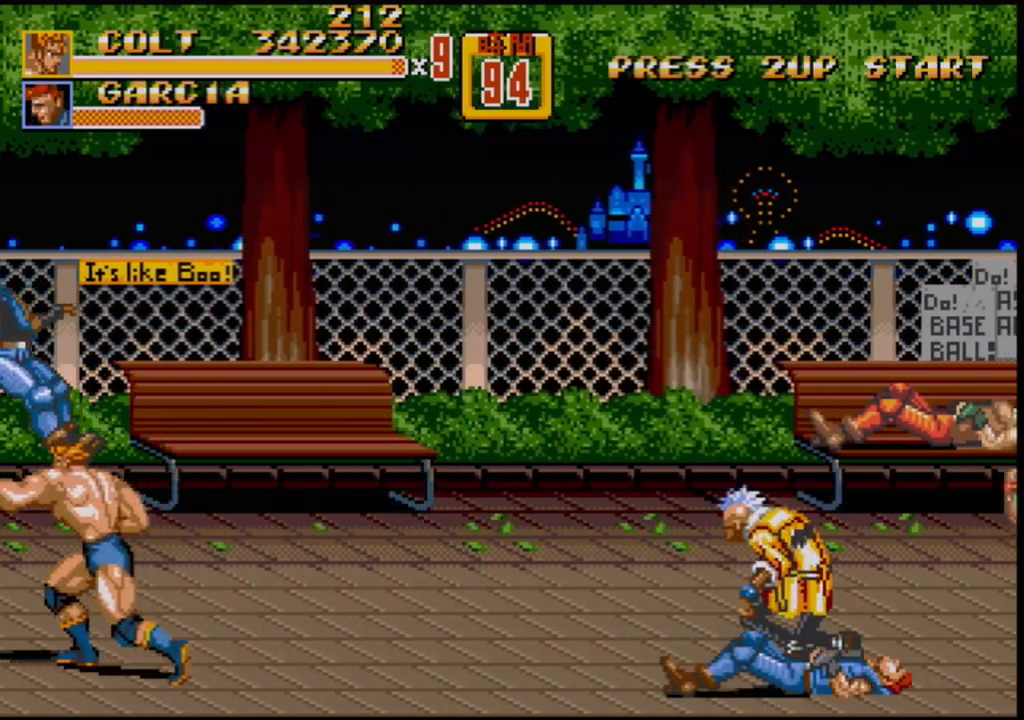
{"buttons": [], "events": [[400, "DPAD_RIGHT", "down"], [467, "DPAD_RIGHT", "up"]]}
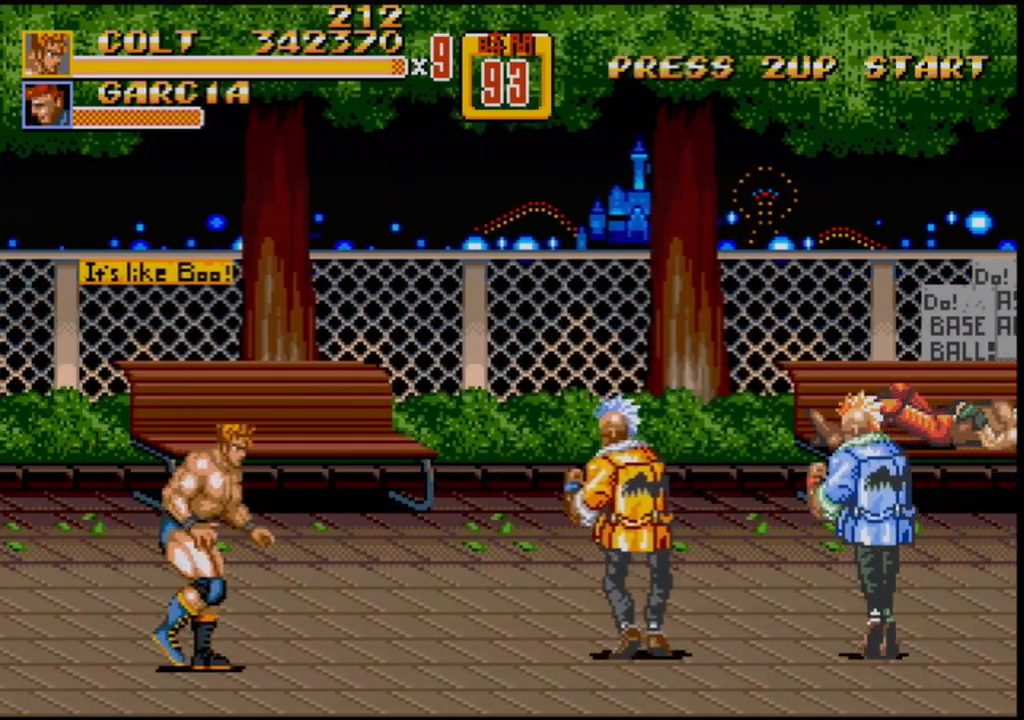
{"buttons": ["B", "DPAD_RIGHT"], "events": [[17, "DPAD_RIGHT", "down"], [350, "B", "down"]]}
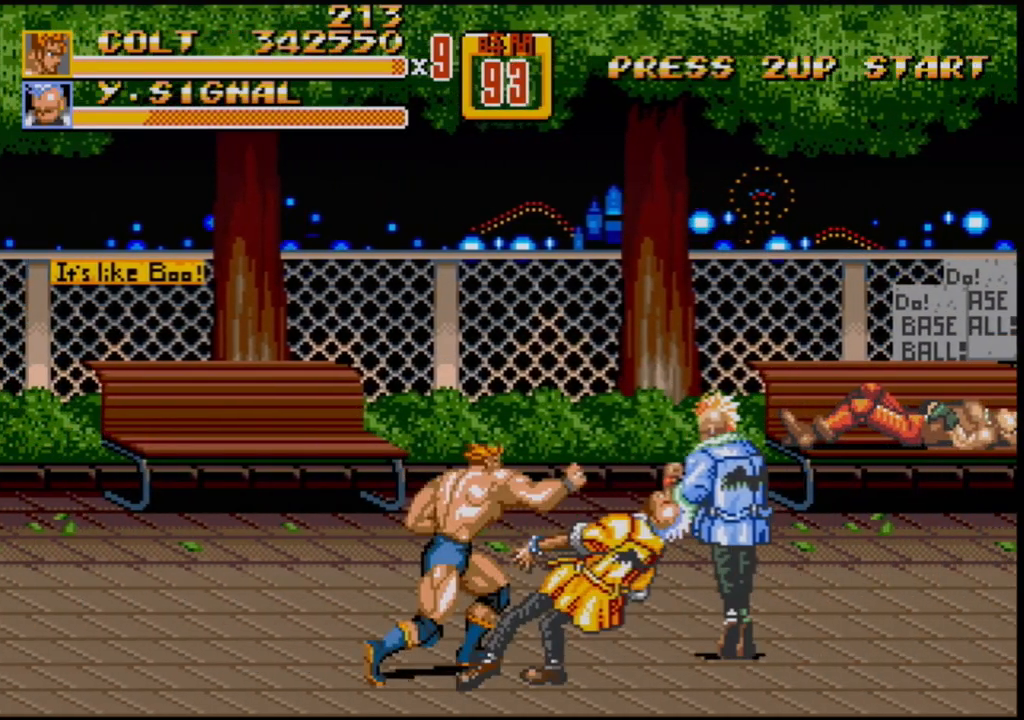
{"buttons": [], "events": [[317, "B", "up"], [333, "DPAD_RIGHT", "up"]]}
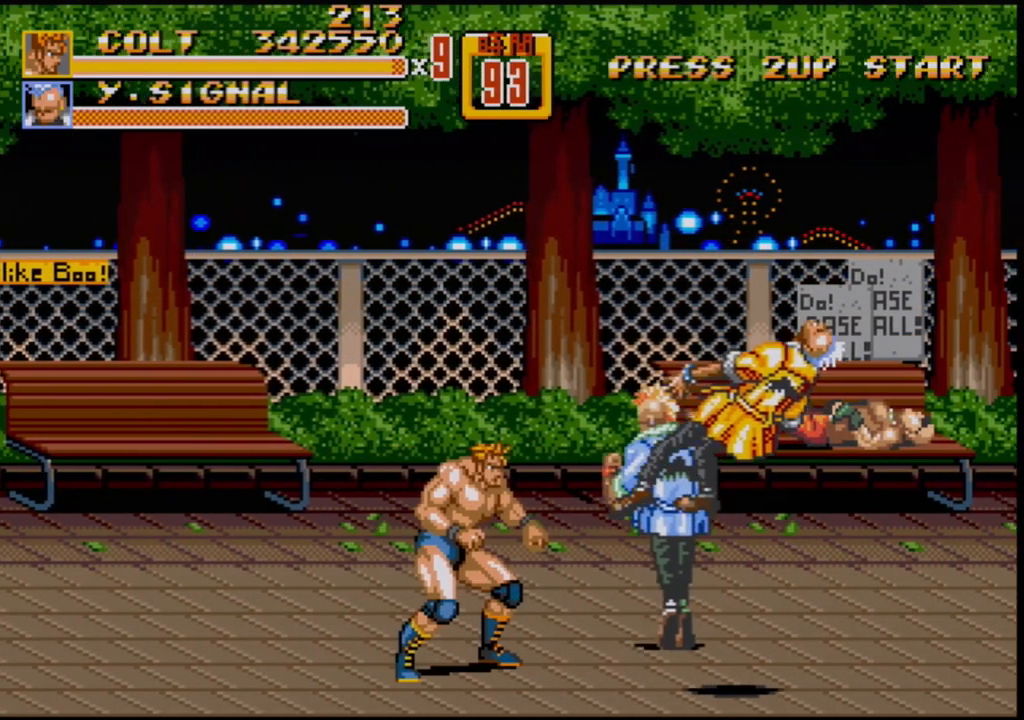
{"buttons": ["DPAD_UP", "DPAD_RIGHT"], "events": [[50, "DPAD_RIGHT", "down"], [100, "DPAD_RIGHT", "up"], [133, "DPAD_RIGHT", "down"], [333, "DPAD_UP", "down"]]}
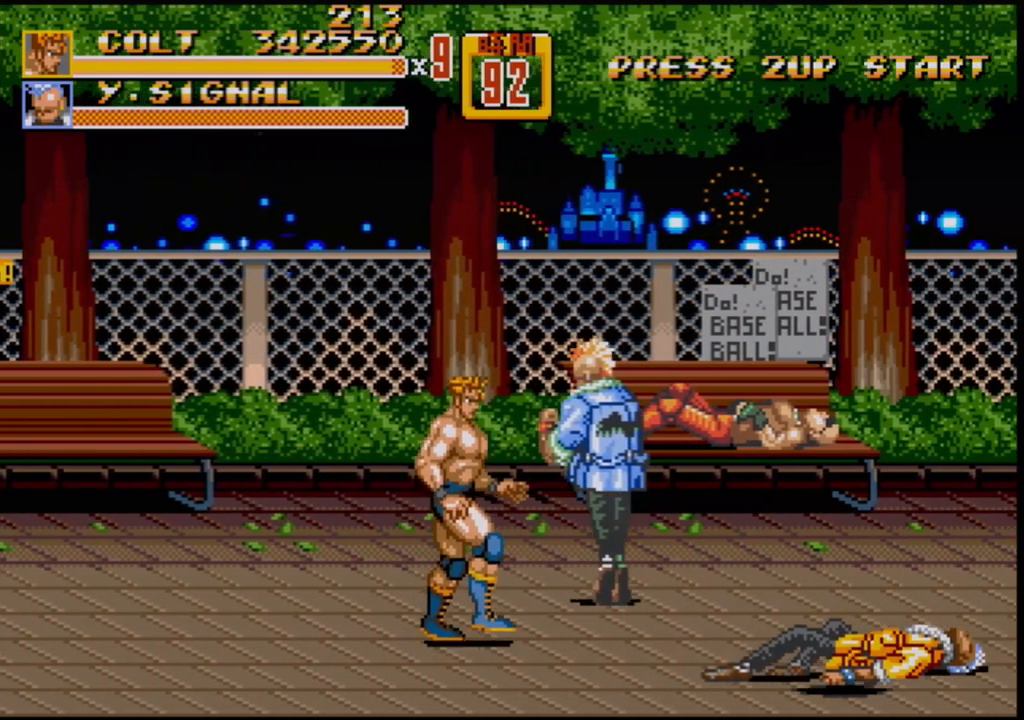
{"buttons": ["DPAD_RIGHT"], "events": [[300, "B", "down"], [350, "DPAD_RIGHT", "up"], [350, "DPAD_UP", "up"], [433, "B", "up"], [483, "DPAD_RIGHT", "down"]]}
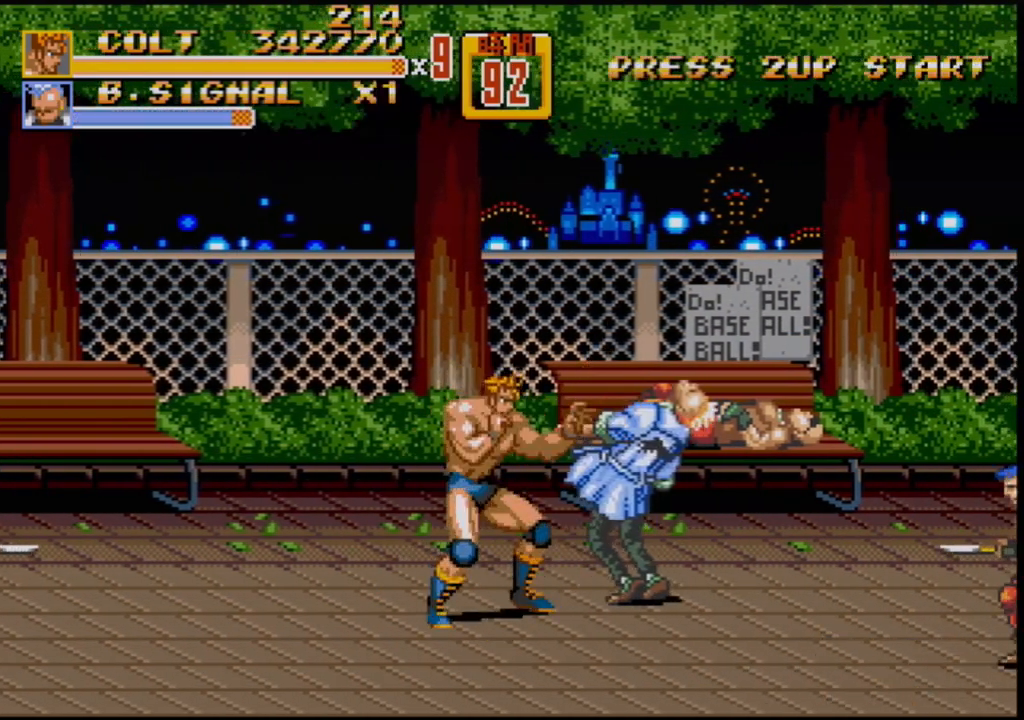
{"buttons": ["DPAD_RIGHT"], "events": [[33, "DPAD_RIGHT", "up"], [83, "DPAD_RIGHT", "down"], [283, "B", "down"], [500, "B", "up"]]}
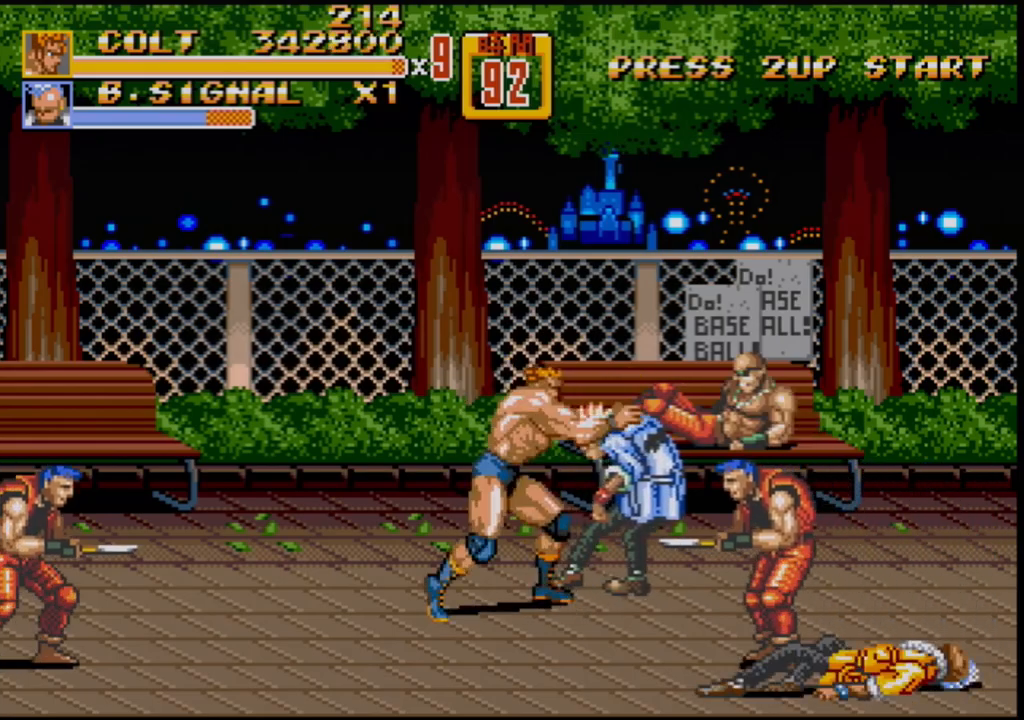
{"buttons": ["DPAD_LEFT"], "events": [[100, "B", "down"], [250, "DPAD_RIGHT", "up"], [283, "B", "up"], [333, "DPAD_LEFT", "down"], [417, "B", "down"], [433, "B", "up"]]}
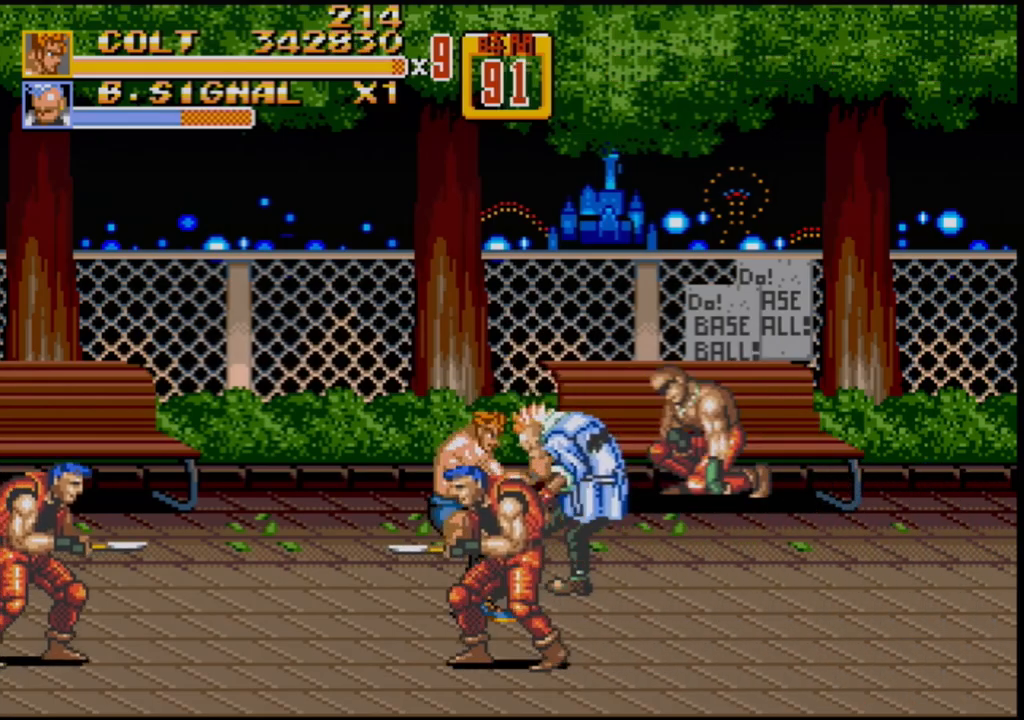
{"buttons": ["B"], "events": [[17, "B", "down"], [83, "B", "up"], [133, "B", "down"], [433, "DPAD_LEFT", "up"]]}
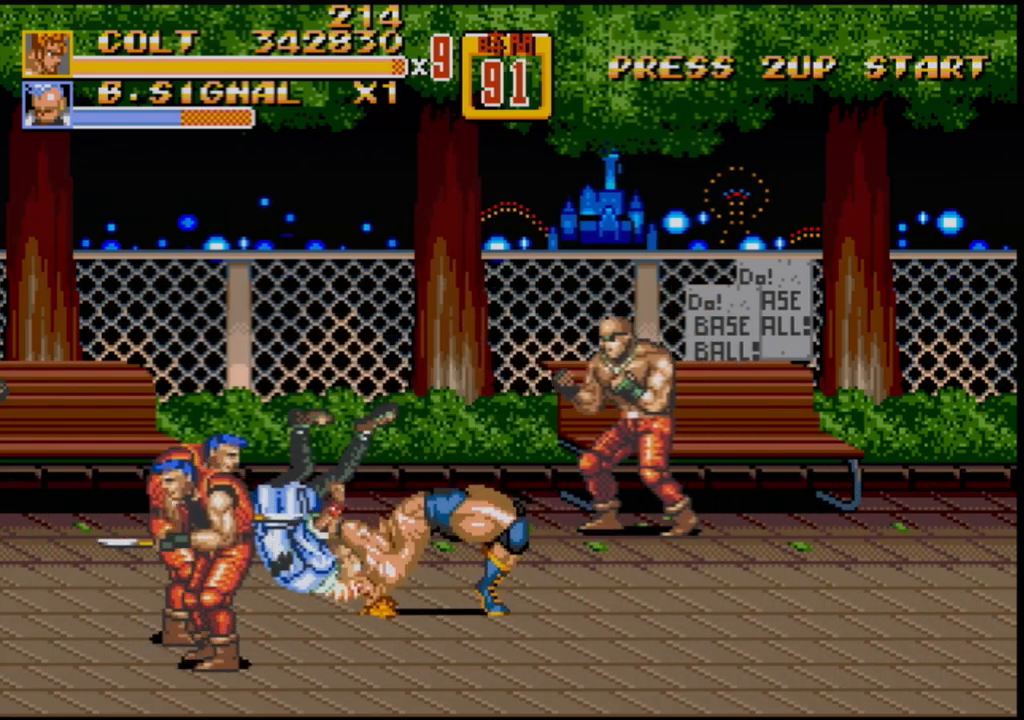
{"buttons": [], "events": [[83, "B", "up"], [300, "DPAD_LEFT", "down"], [400, "DPAD_LEFT", "up"], [450, "A", "down"], [483, "A", "up"]]}
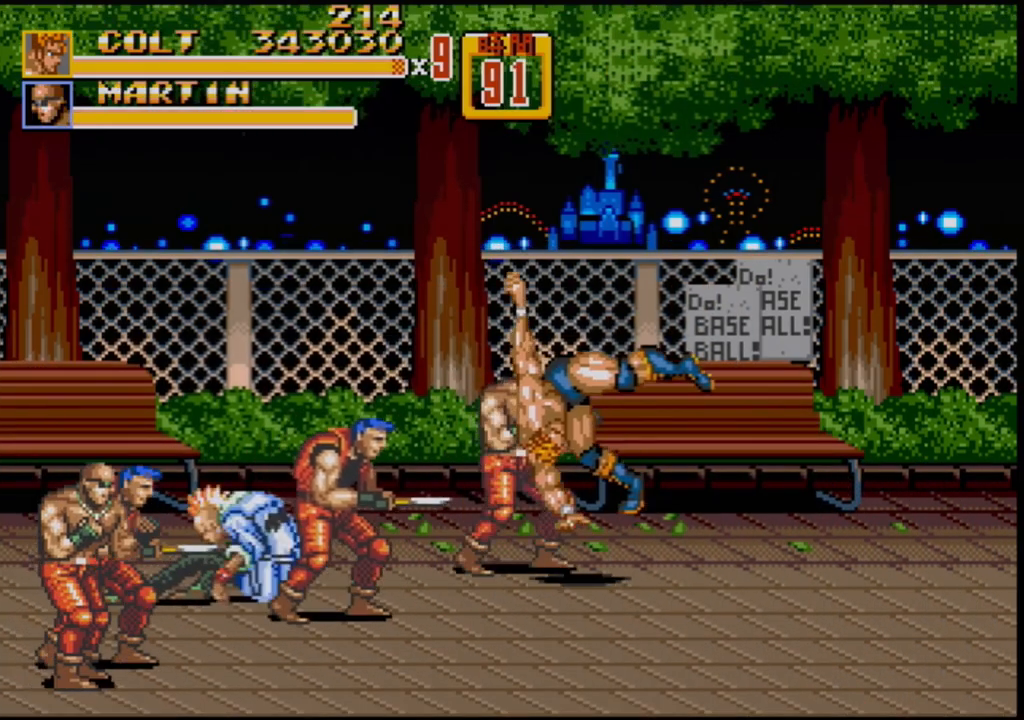
{"buttons": [], "events": []}
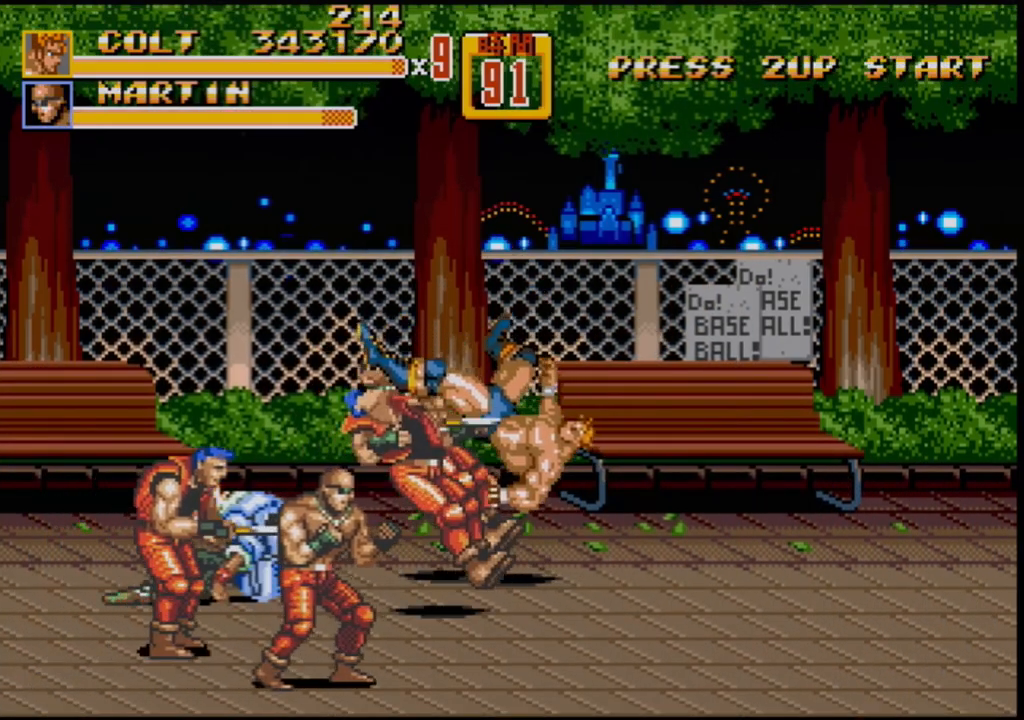
{"buttons": ["B"], "events": [[350, "B", "down"], [400, "B", "up"], [483, "B", "down"]]}